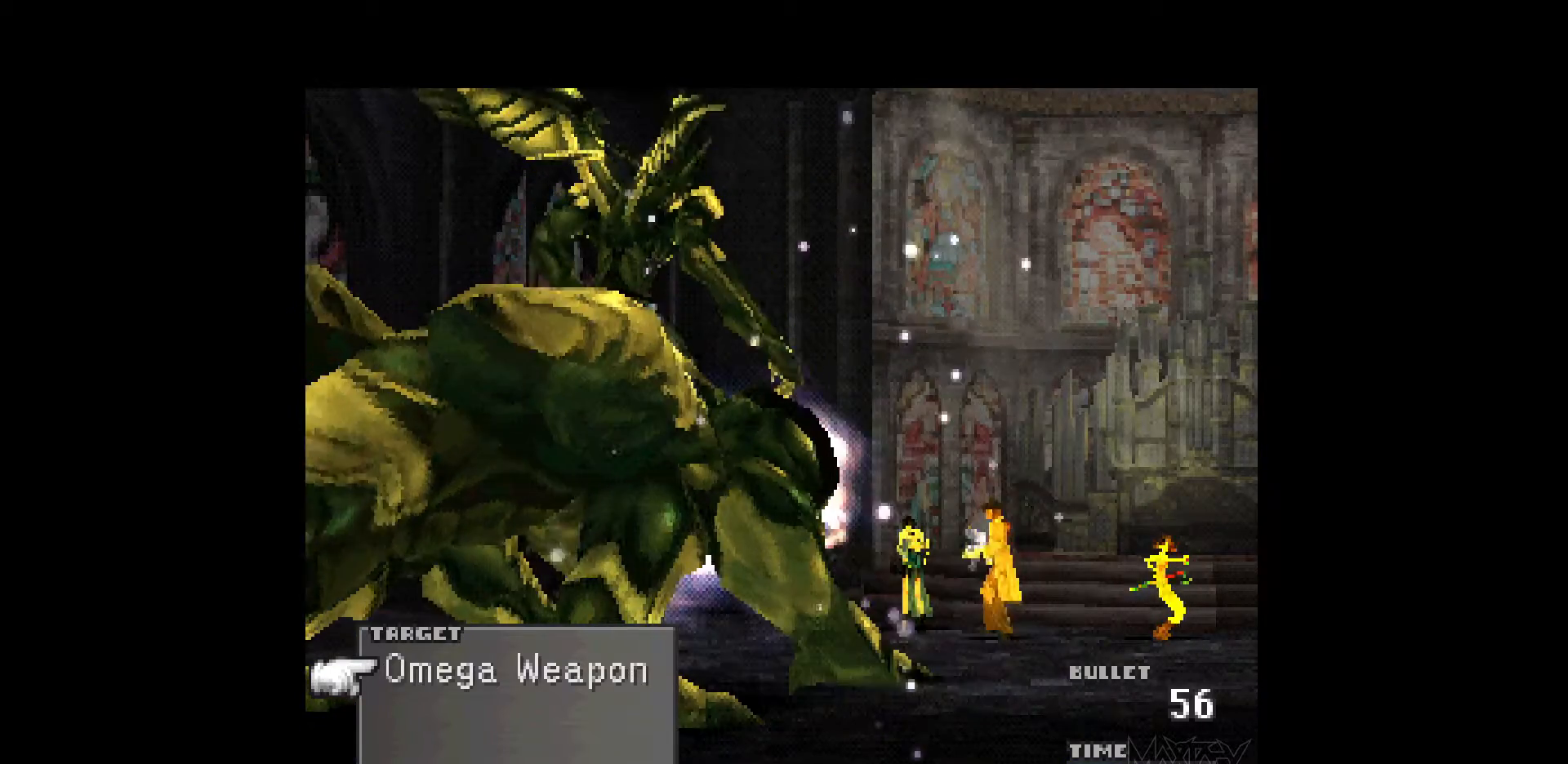
Gameplay with a controller (PlayStation layout); each line is a JSON object with the inputs held at the frame after it. "events" lists button and stick changes between this image and that frame as [ms after this image, input, new state], when the widget could be followed in between. Not read: L3 R3 left_stick right_stick.
{"buttons": ["R1"], "events": [[83, "R1", "down"], [167, "R1", "up"], [267, "R1", "down"], [350, "R1", "up"], [450, "R1", "down"]]}
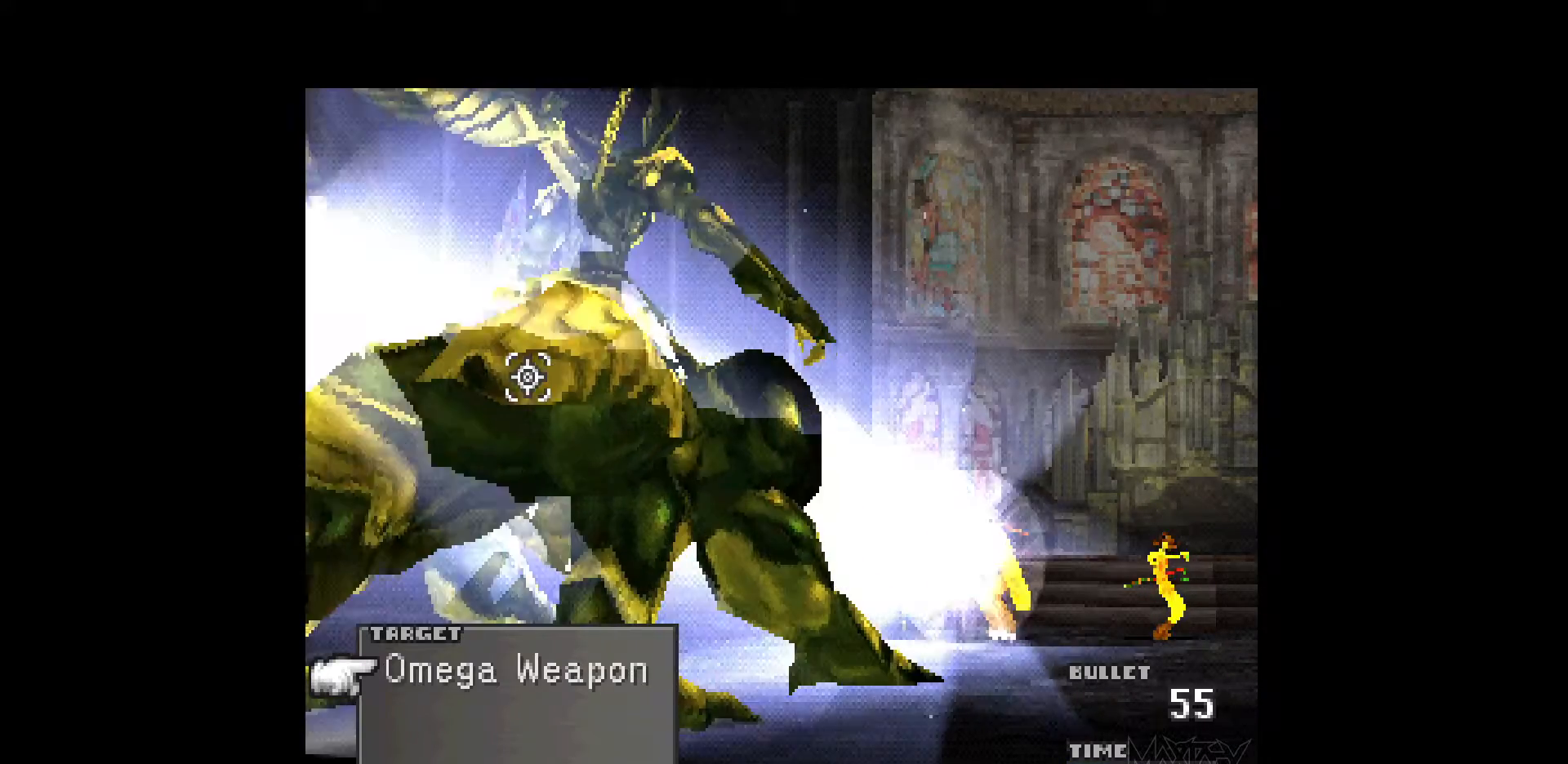
{"buttons": [], "events": [[50, "R1", "up"], [150, "R1", "down"], [250, "R1", "up"], [333, "R1", "down"], [450, "R1", "up"]]}
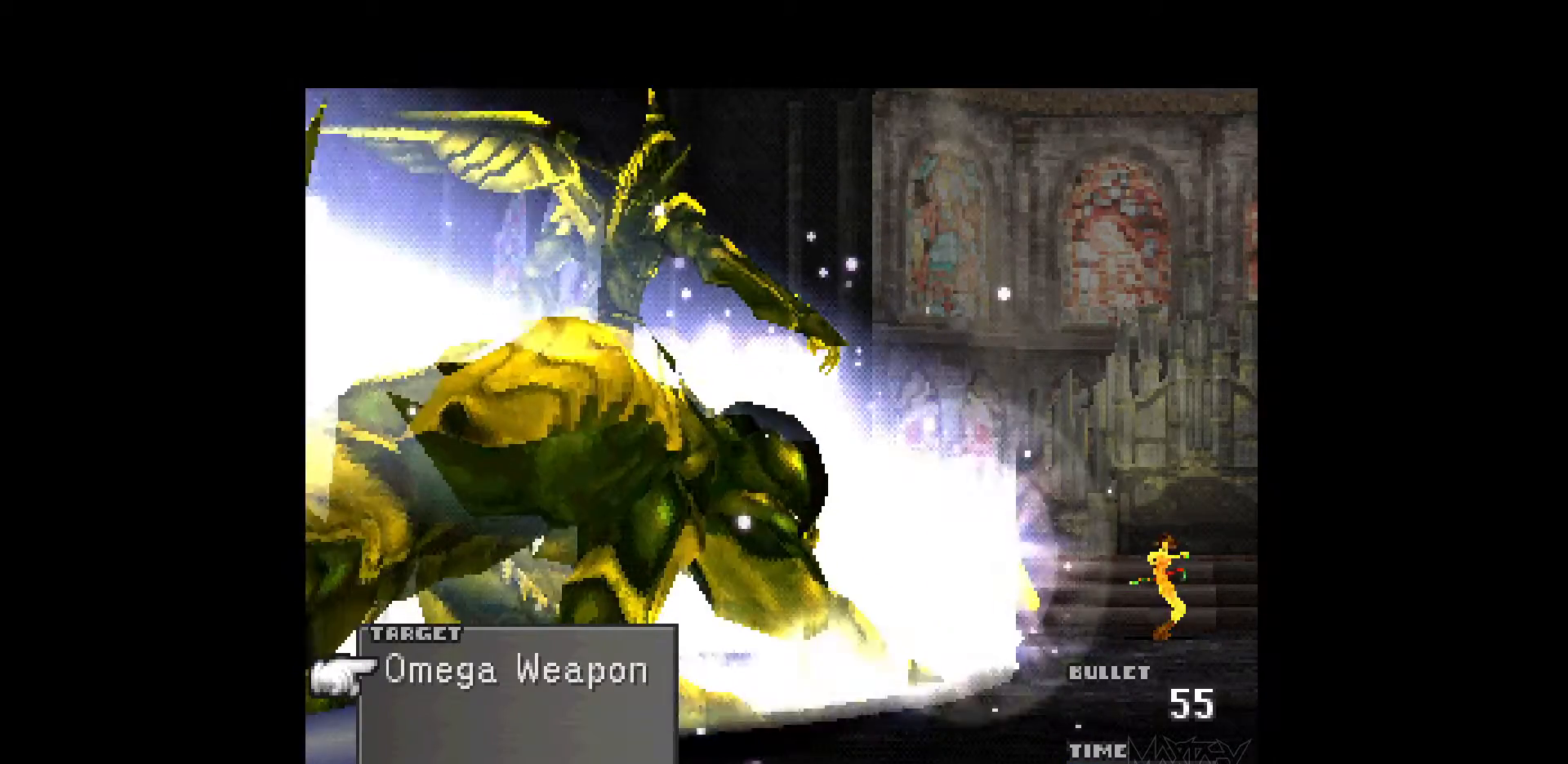
{"buttons": [], "events": [[33, "R1", "down"], [133, "R1", "up"], [200, "R1", "down"], [317, "R1", "up"], [383, "R1", "down"], [500, "R1", "up"]]}
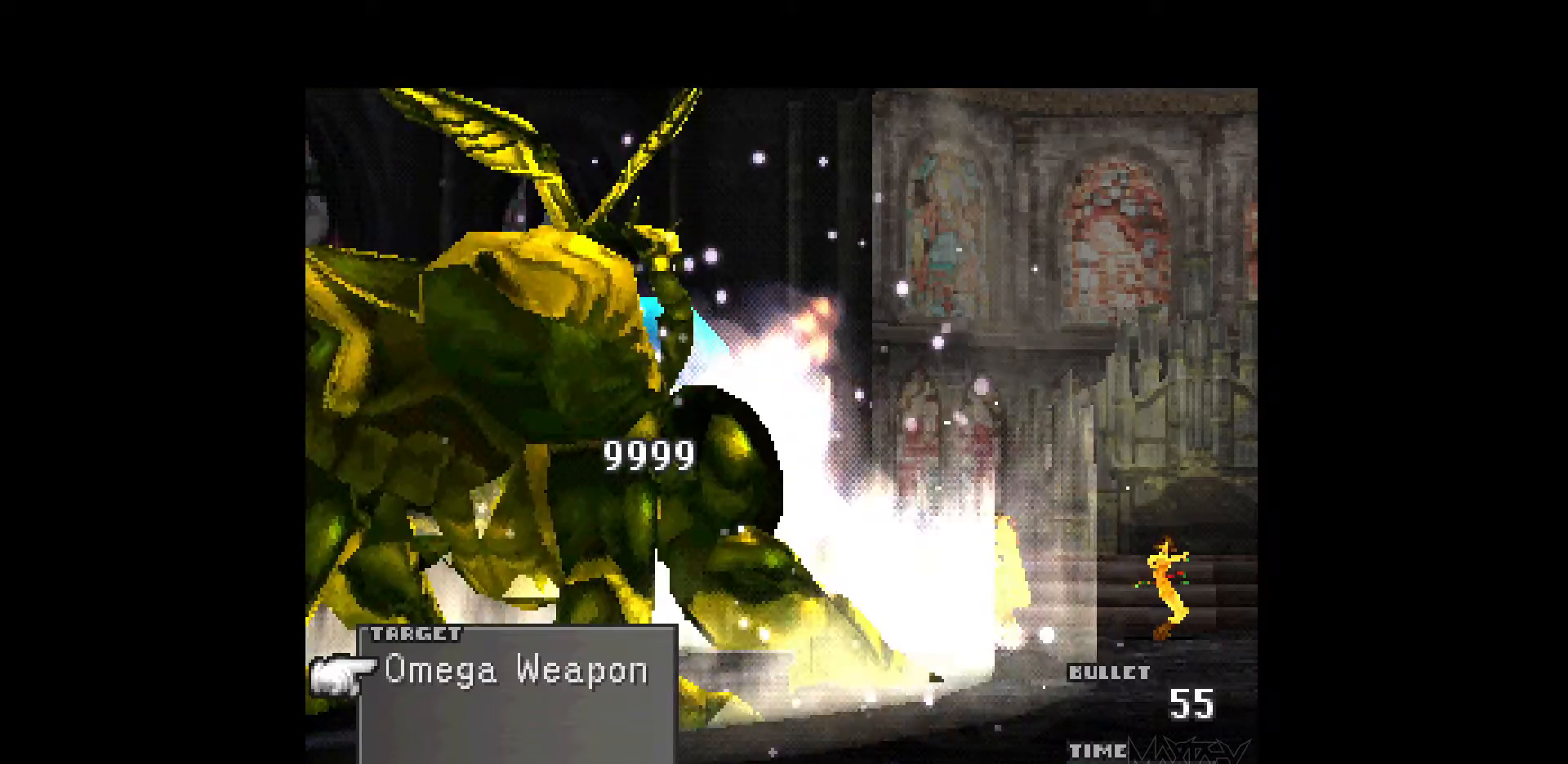
{"buttons": ["R1"], "events": [[83, "R1", "down"], [183, "R1", "up"], [267, "R1", "down"], [367, "R1", "up"], [433, "R1", "down"]]}
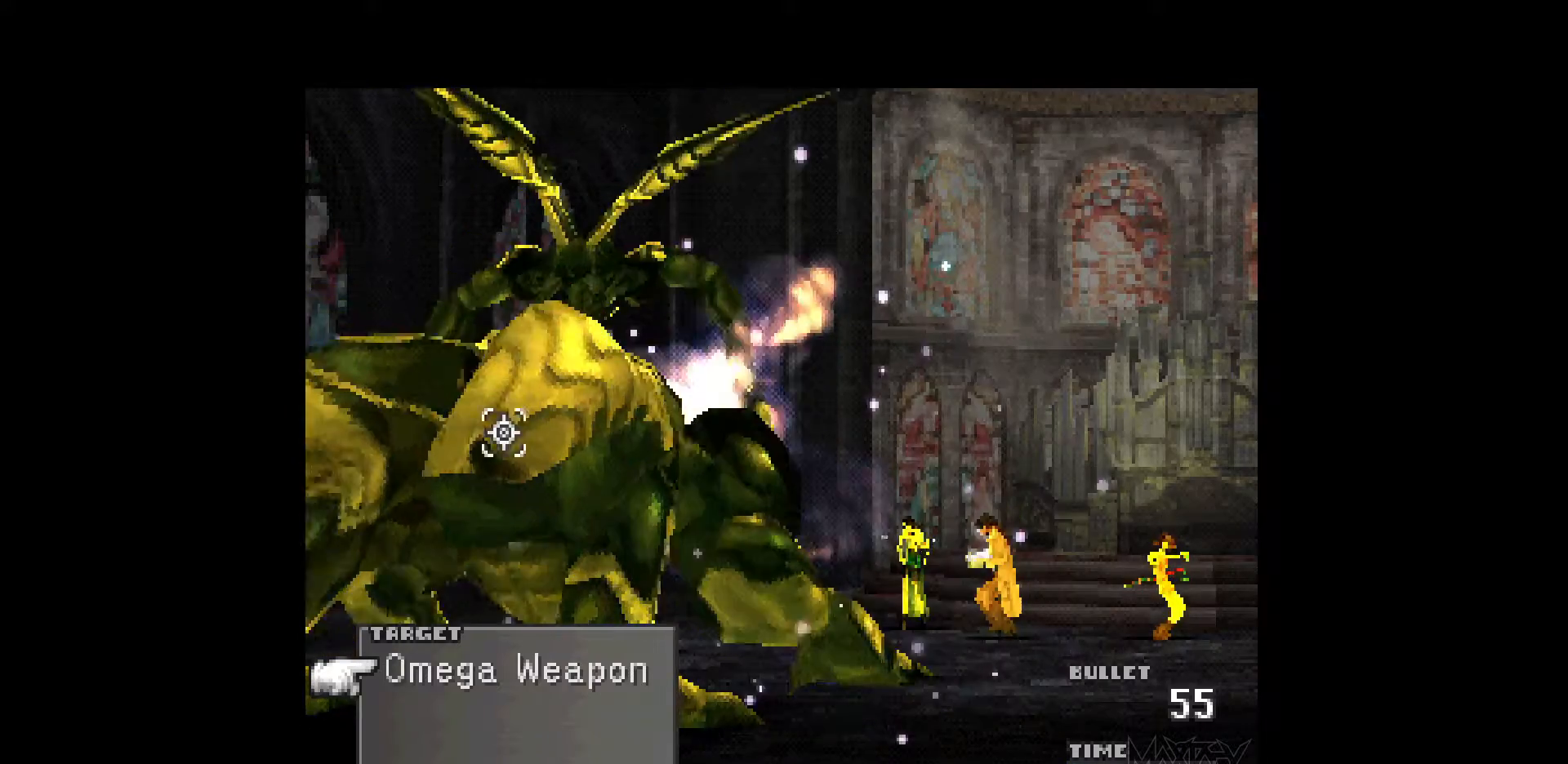
{"buttons": ["R1"], "events": [[50, "R1", "up"], [117, "R1", "down"], [217, "R1", "up"], [300, "R1", "down"], [417, "R1", "up"], [500, "R1", "down"]]}
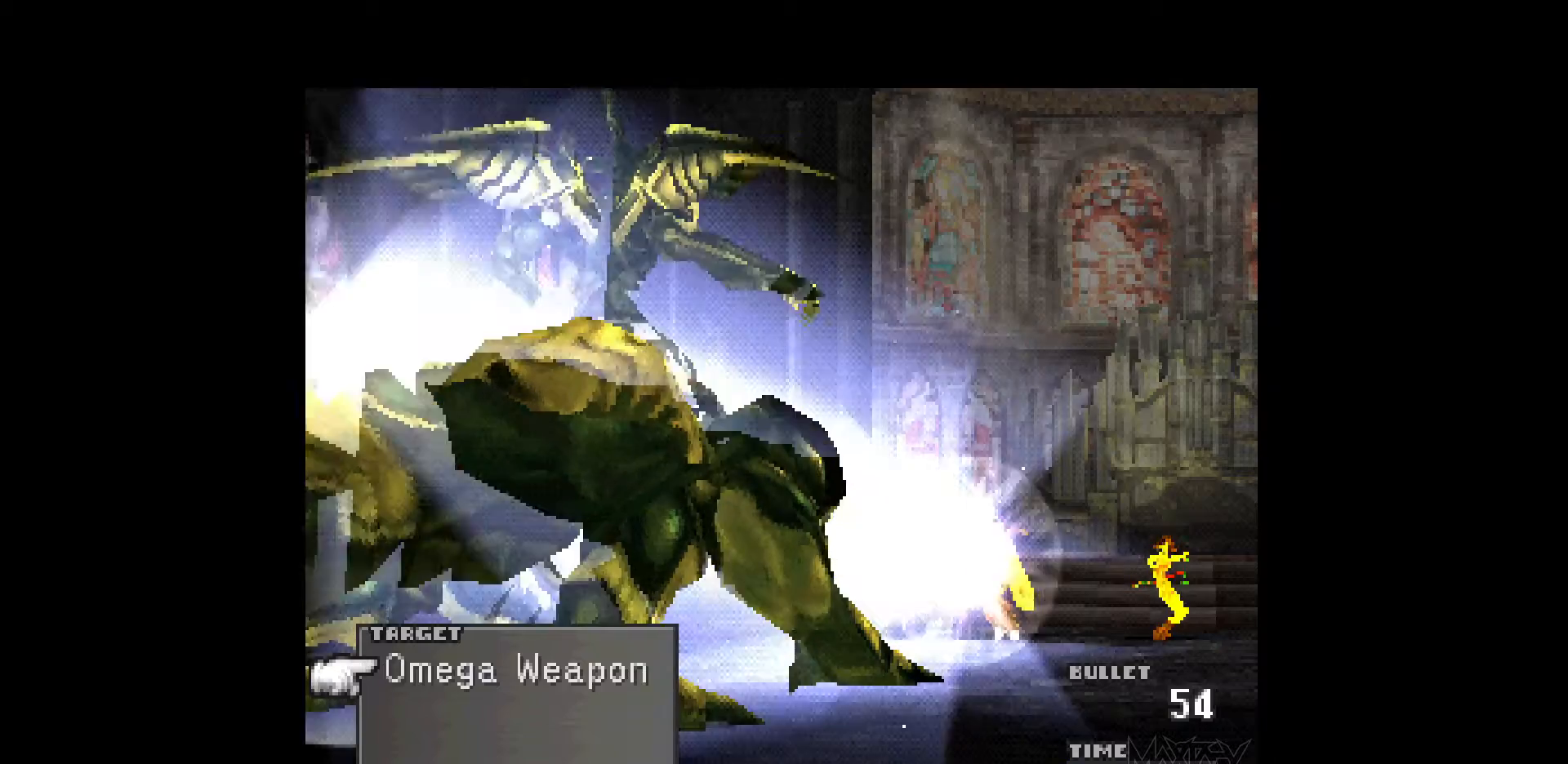
{"buttons": [], "events": [[117, "R1", "up"], [183, "R1", "down"], [300, "R1", "up"], [383, "R1", "down"], [500, "R1", "up"]]}
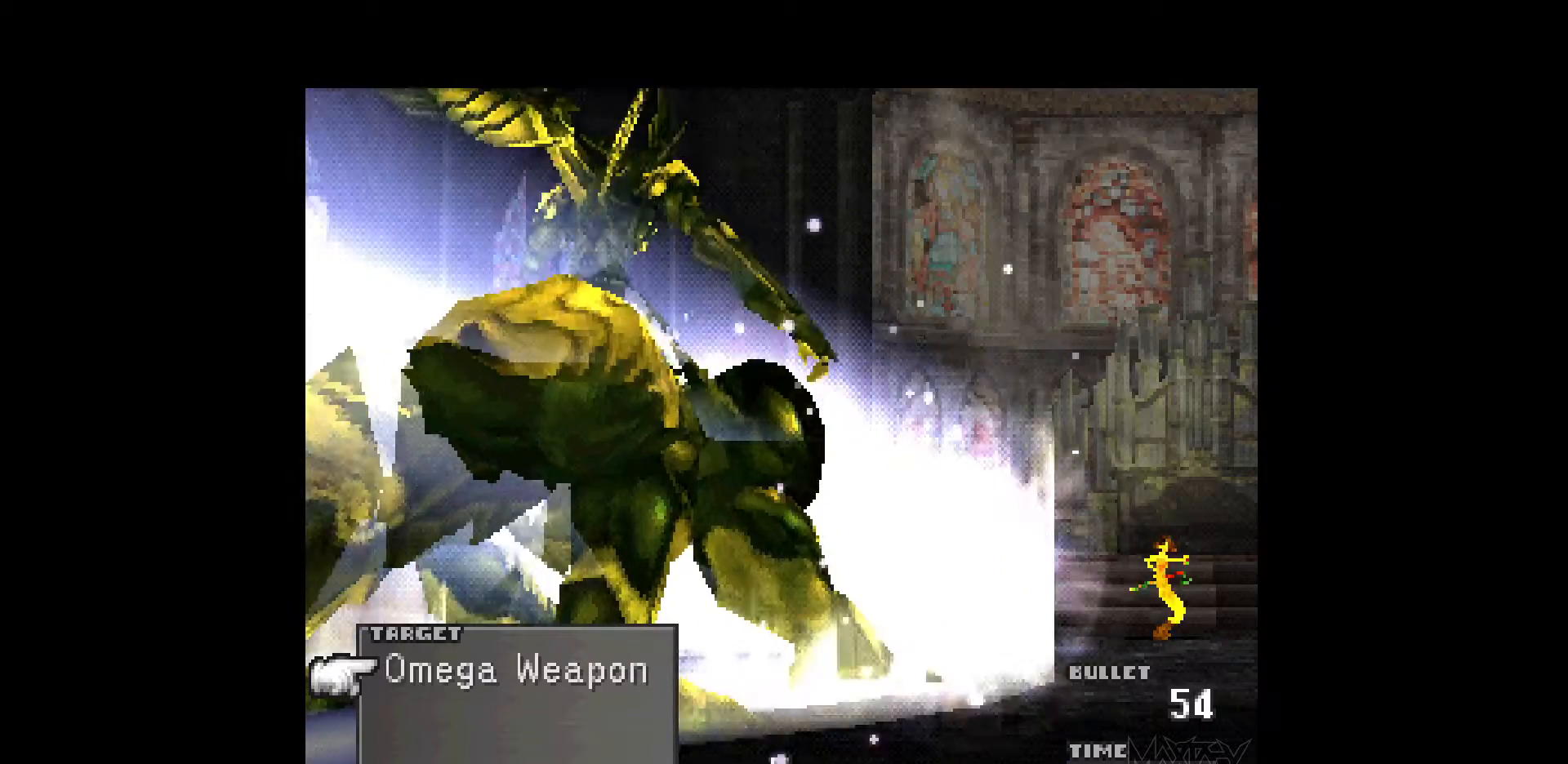
{"buttons": ["R1"], "events": [[67, "R1", "down"], [183, "R1", "up"], [267, "R1", "down"], [367, "R1", "up"], [450, "R1", "down"]]}
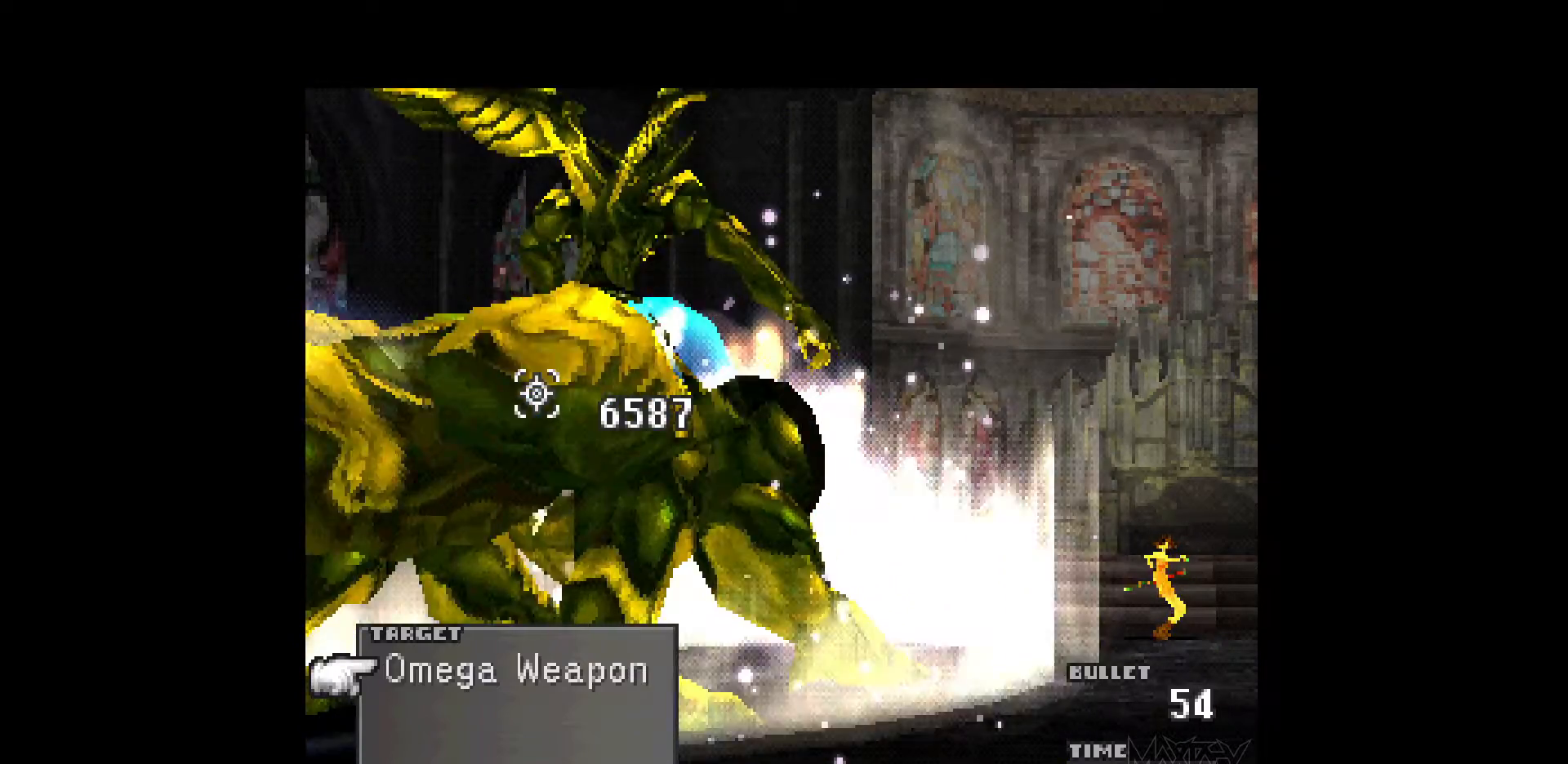
{"buttons": [], "events": [[50, "R1", "up"], [150, "R1", "down"], [267, "R1", "up"]]}
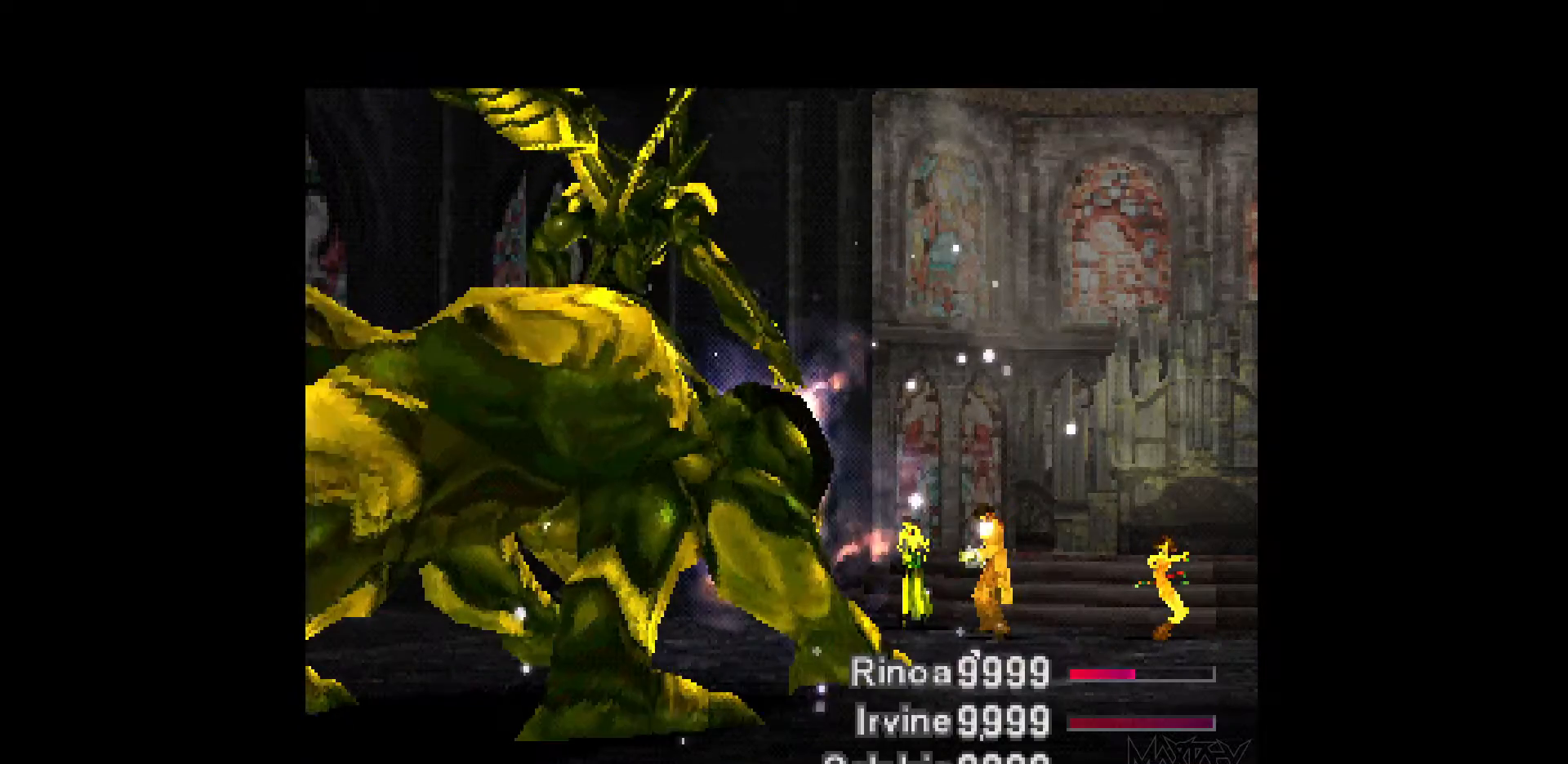
{"buttons": [], "events": []}
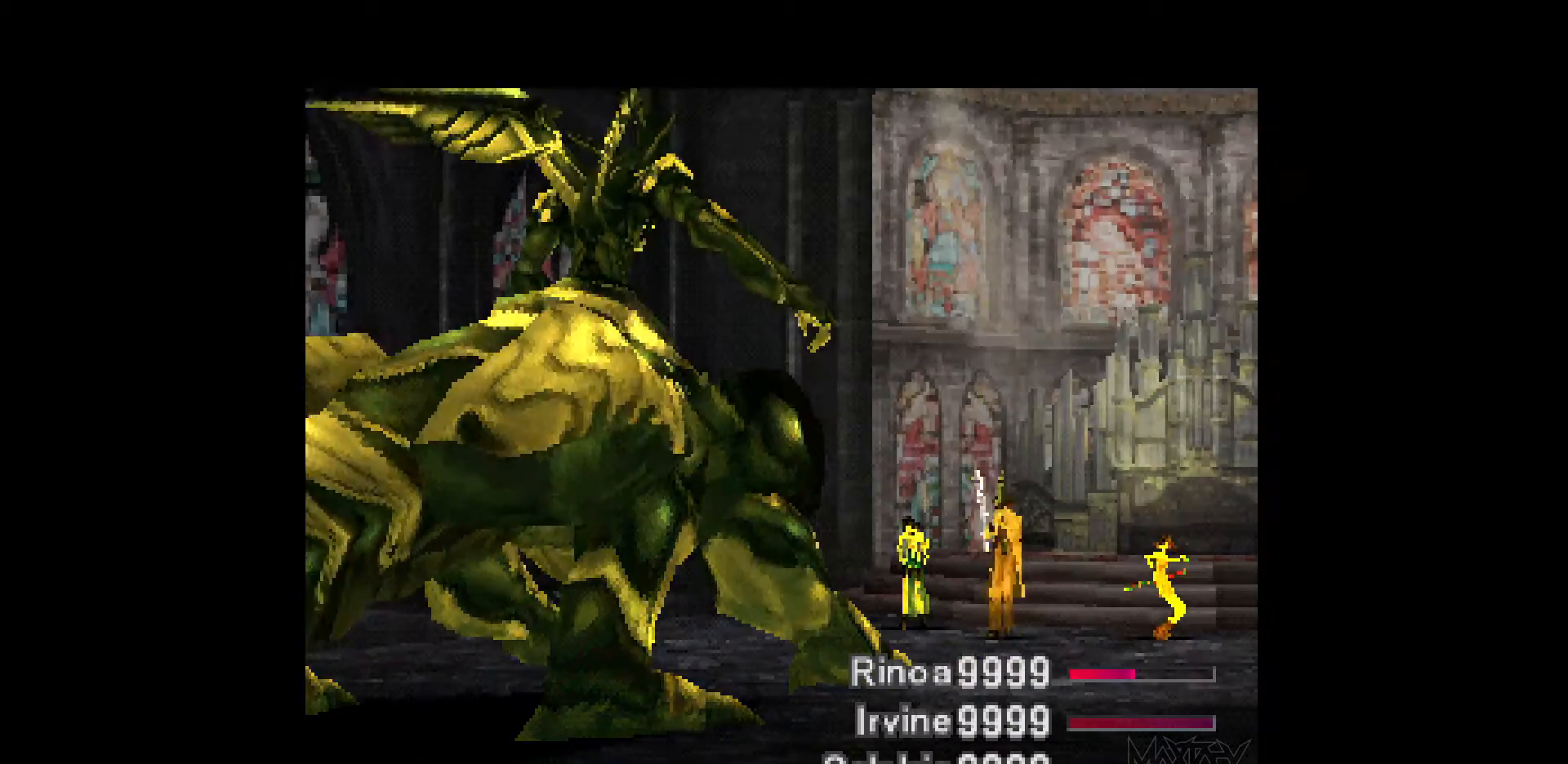
{"buttons": [], "events": []}
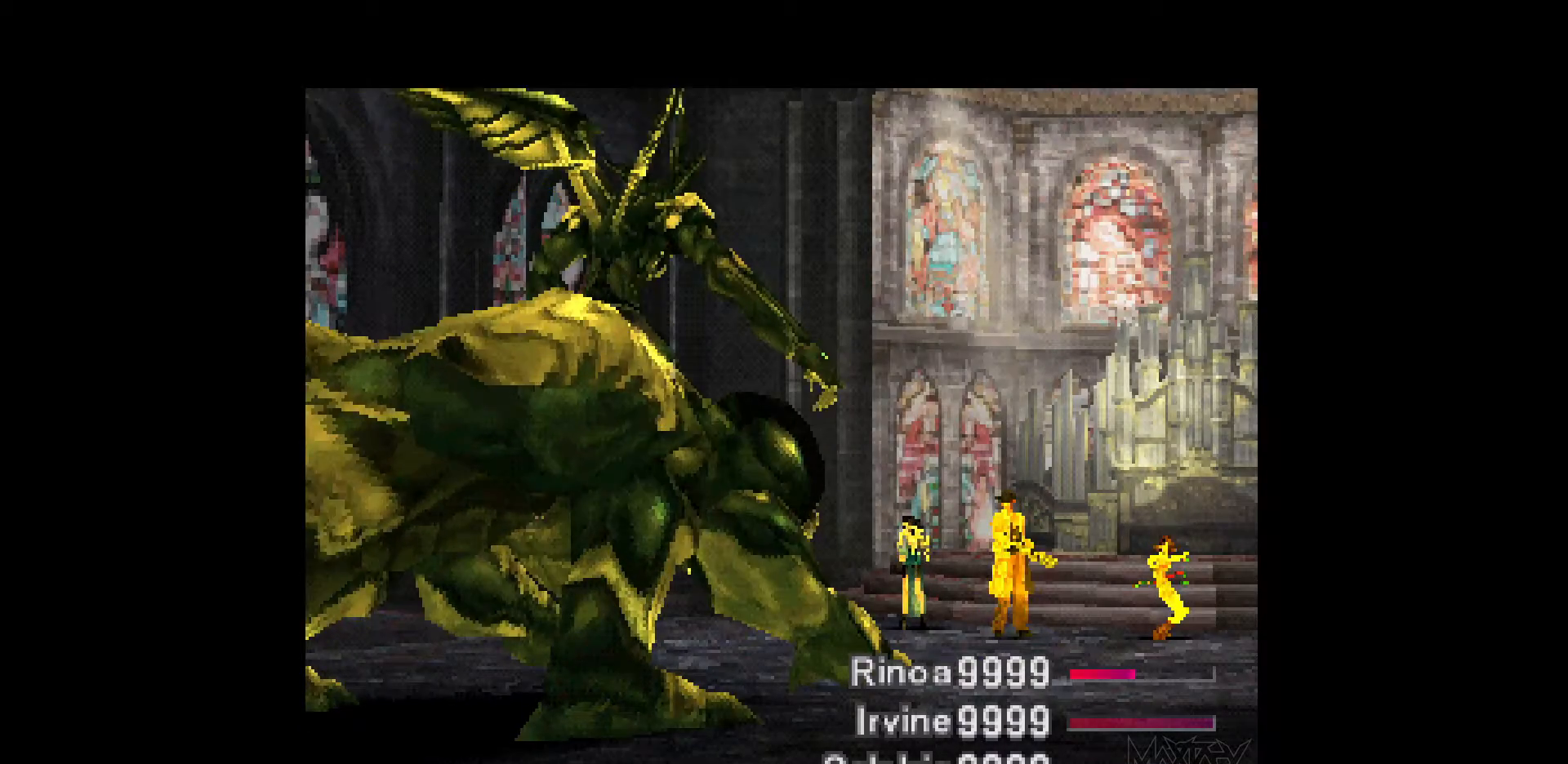
{"buttons": [], "events": []}
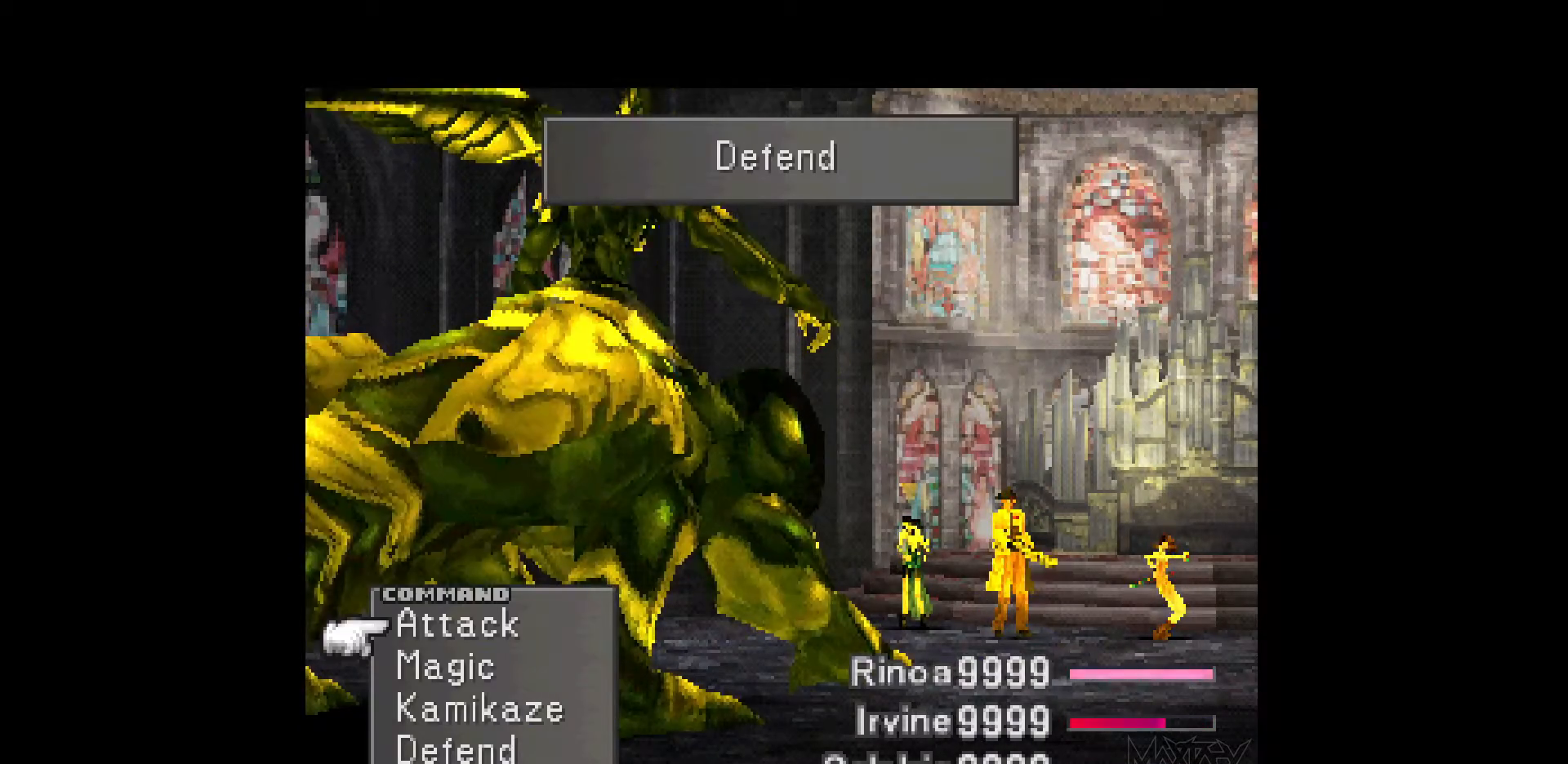
{"buttons": [], "events": []}
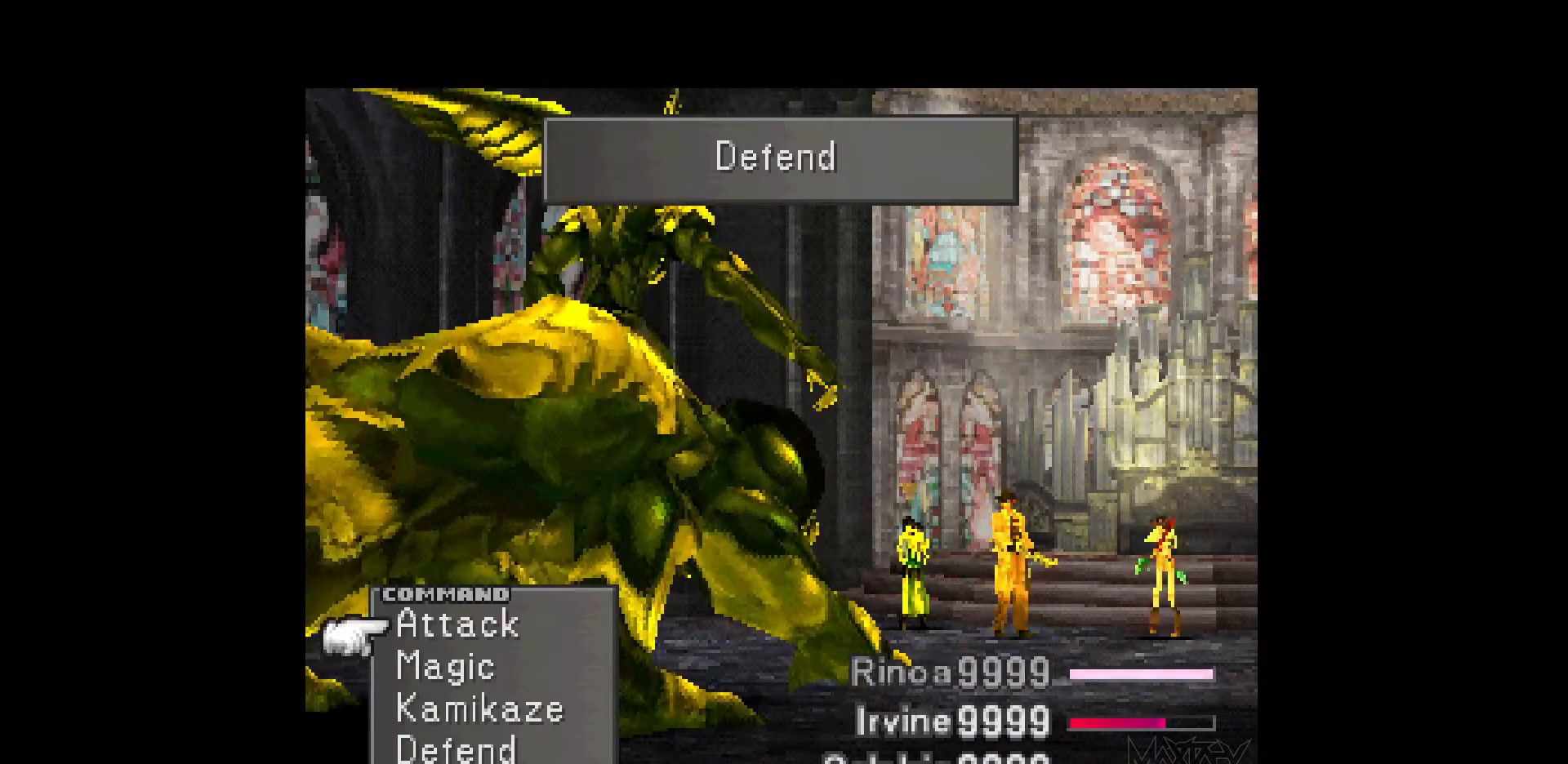
{"buttons": ["DPAD_UP"], "events": [[483, "DPAD_UP", "down"]]}
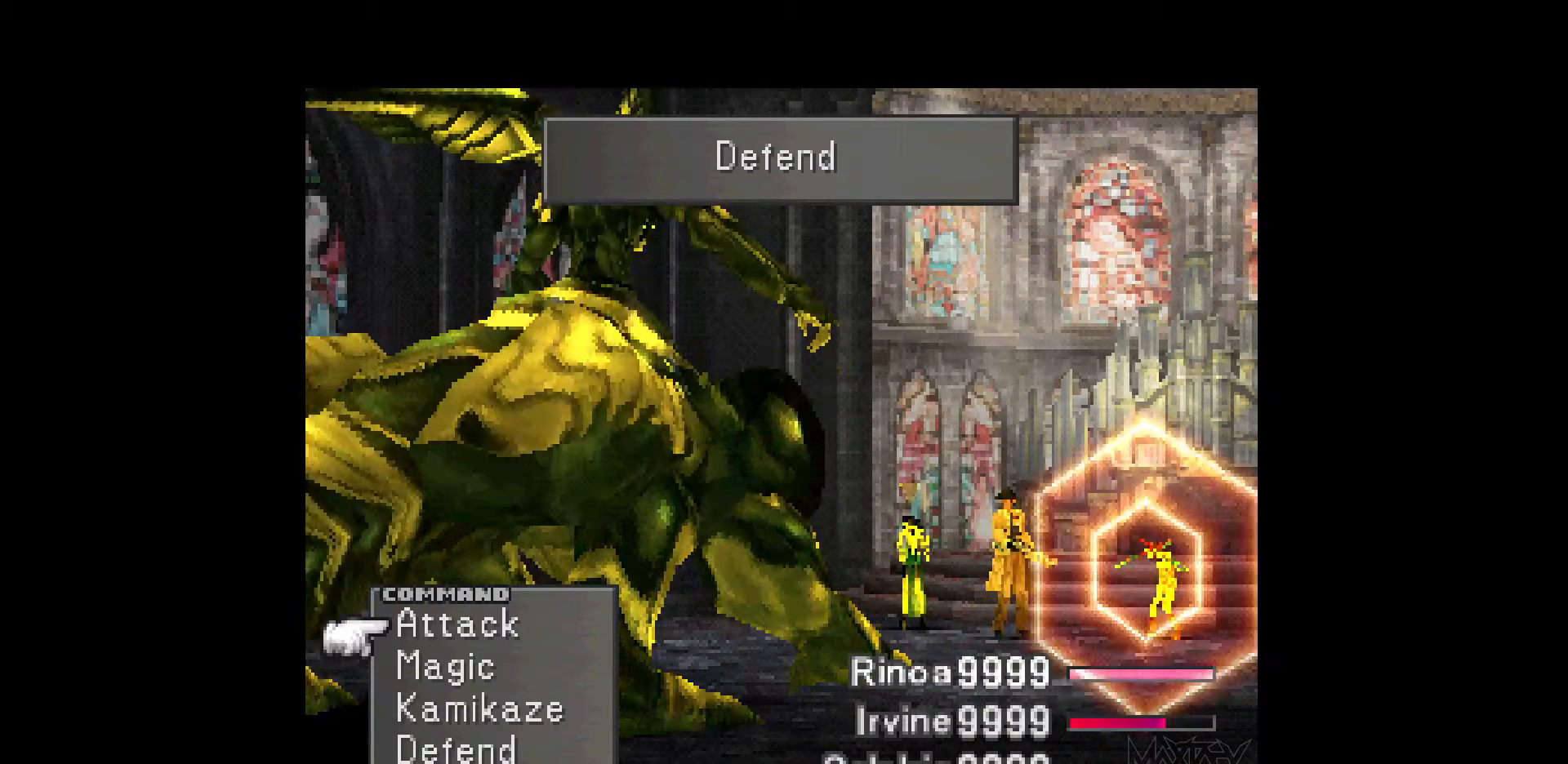
{"buttons": ["CROSS"], "events": [[100, "DPAD_UP", "up"], [283, "CROSS", "down"], [400, "CROSS", "up"], [467, "CROSS", "down"]]}
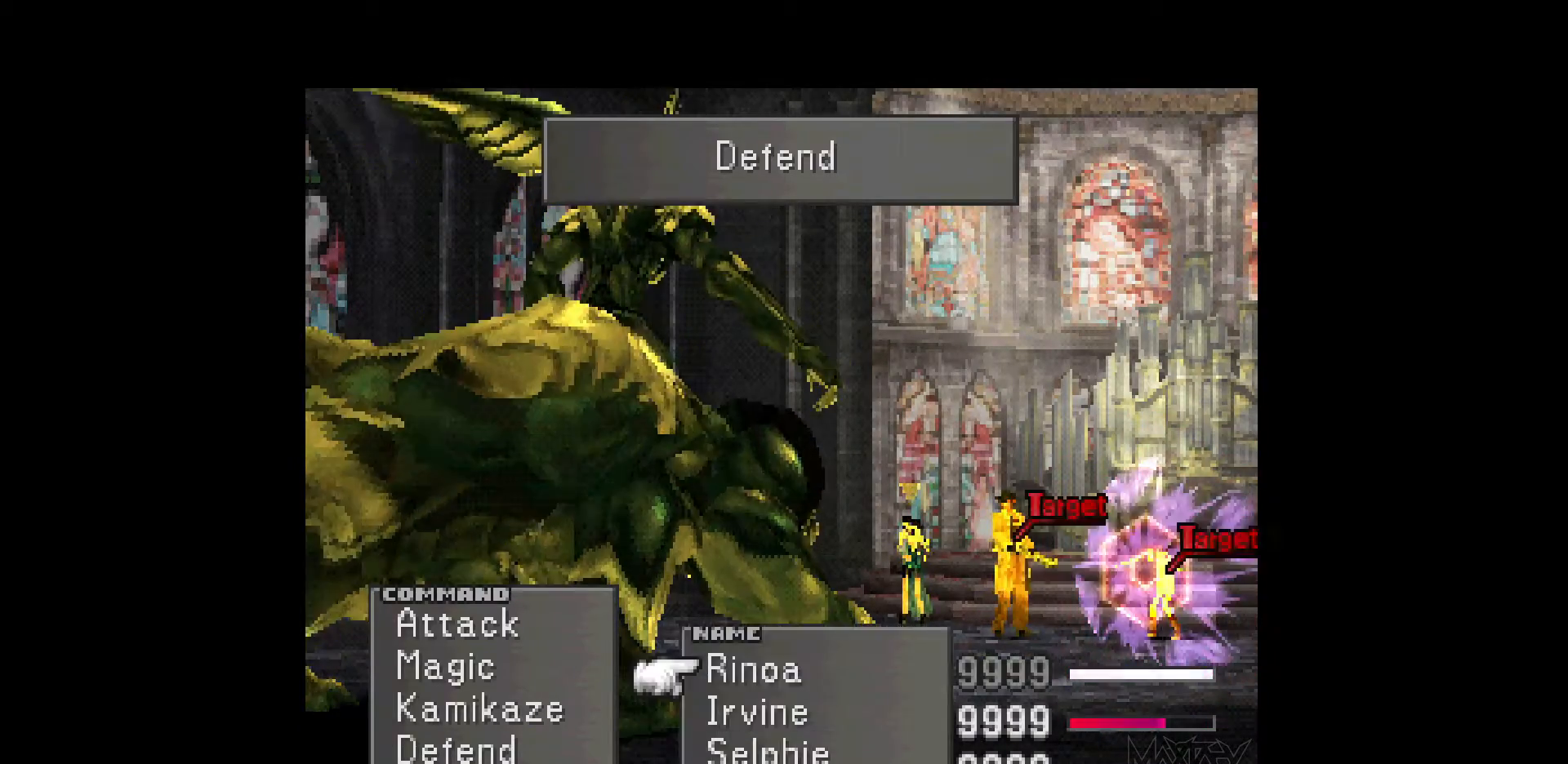
{"buttons": [], "events": [[83, "CROSS", "up"]]}
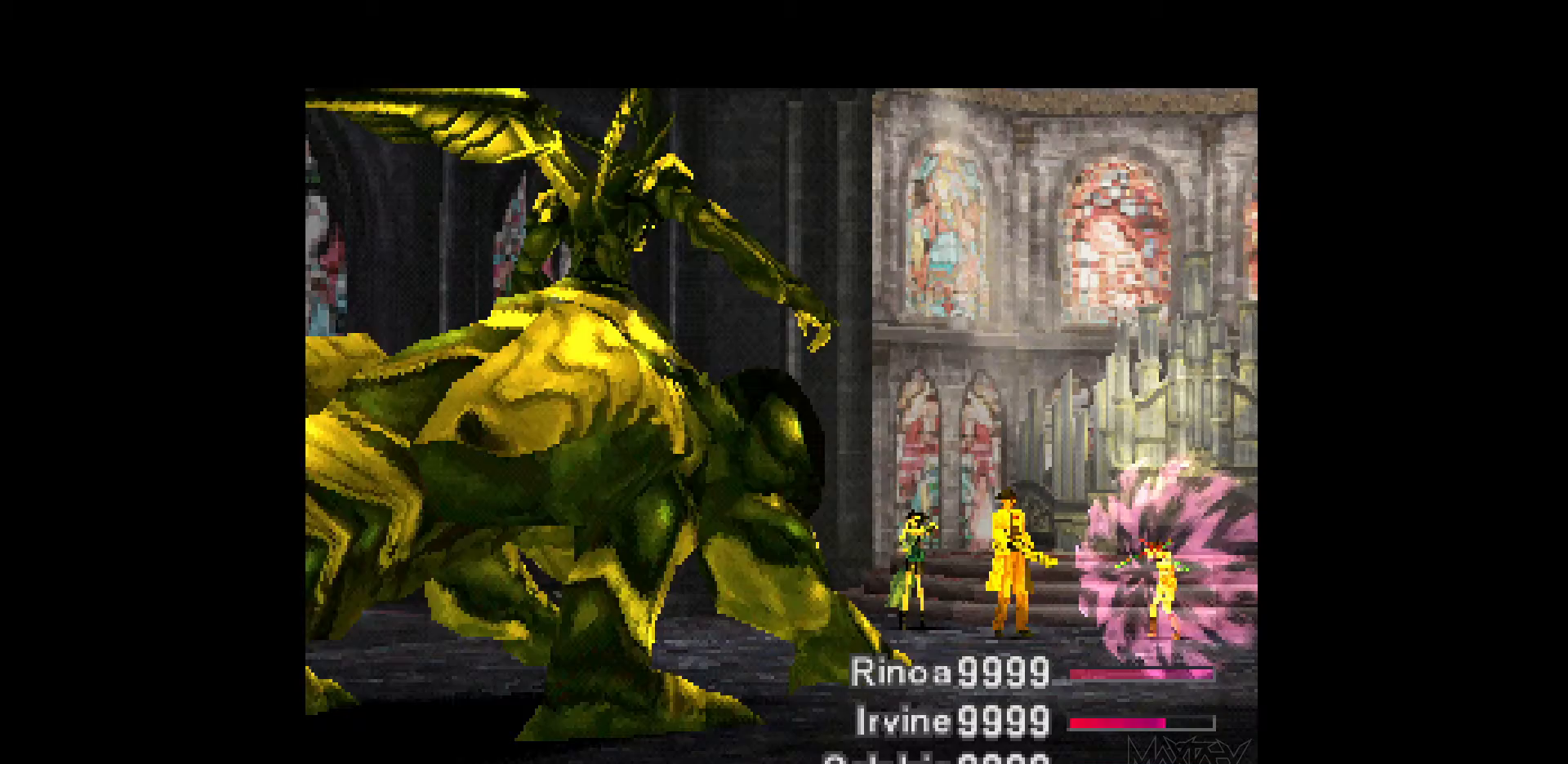
{"buttons": [], "events": []}
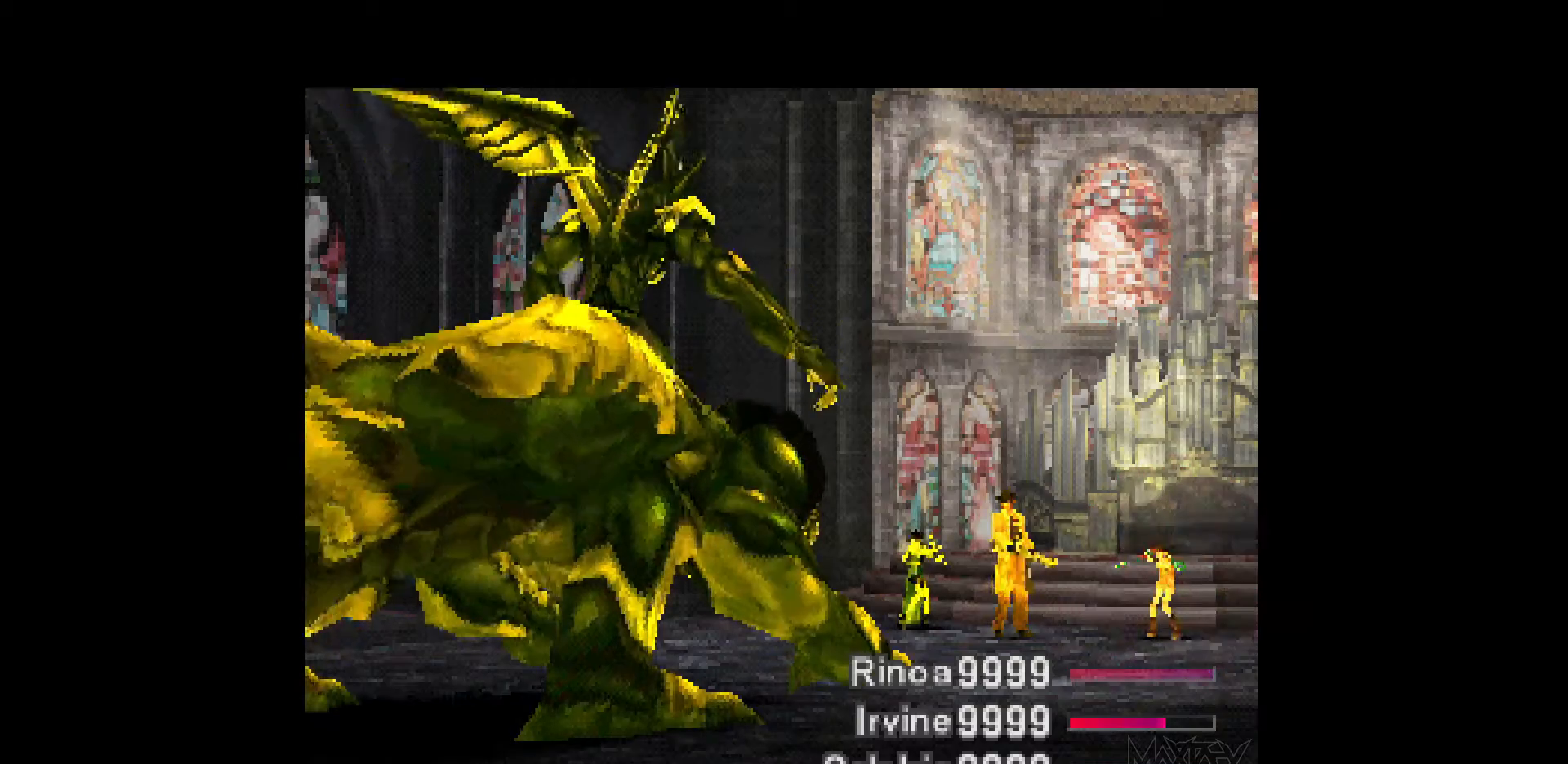
{"buttons": [], "events": []}
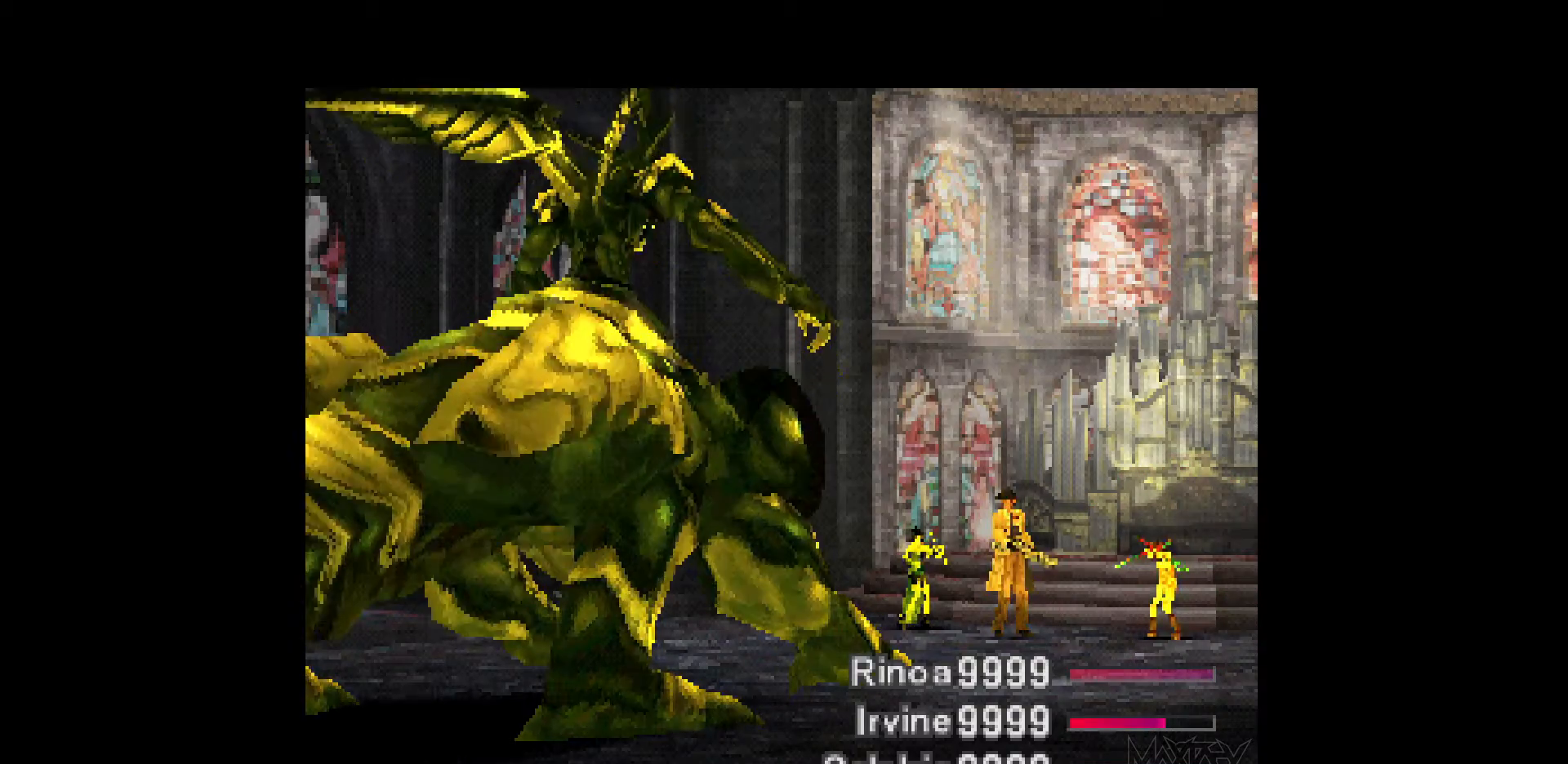
{"buttons": [], "events": []}
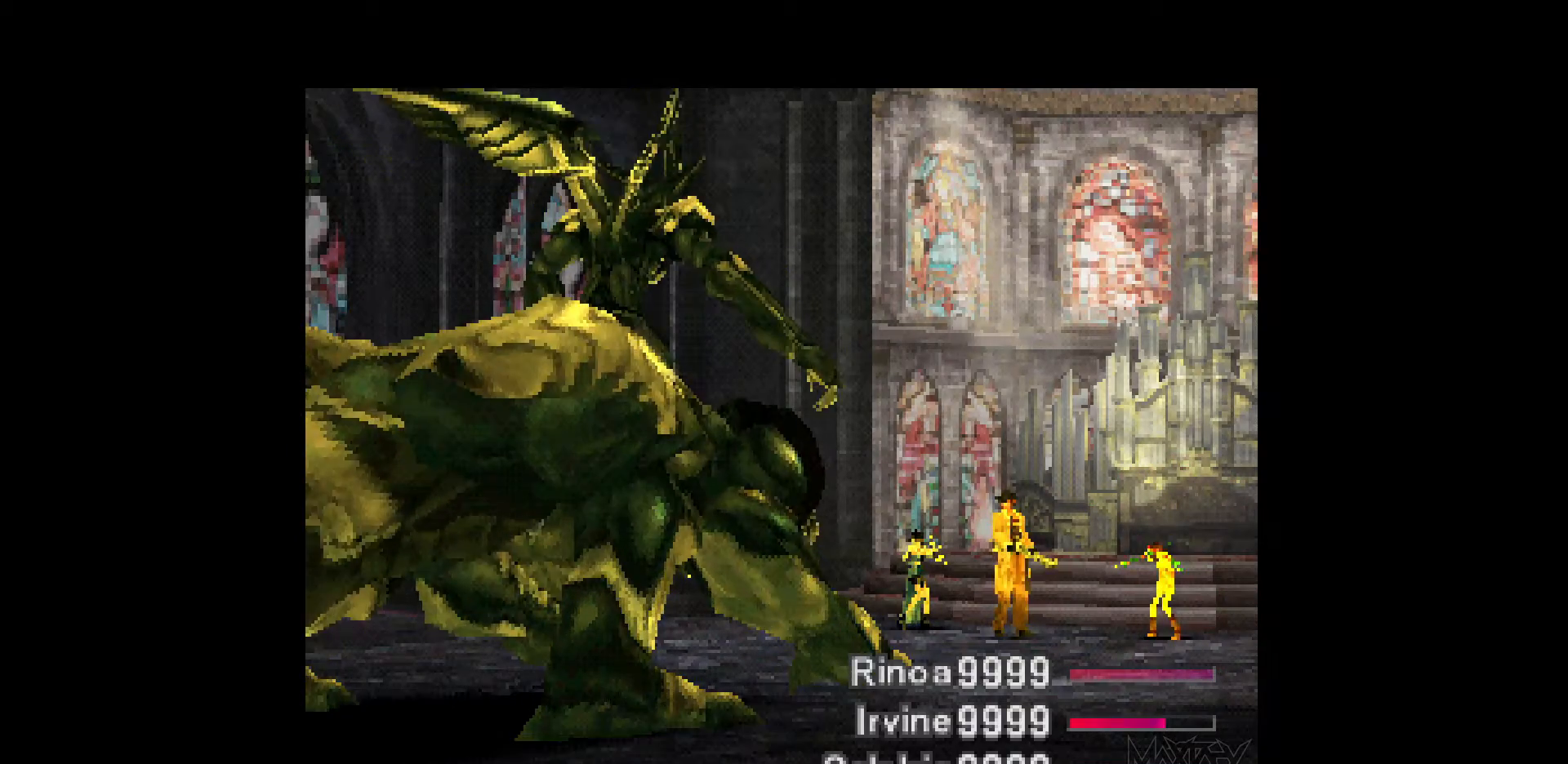
{"buttons": [], "events": []}
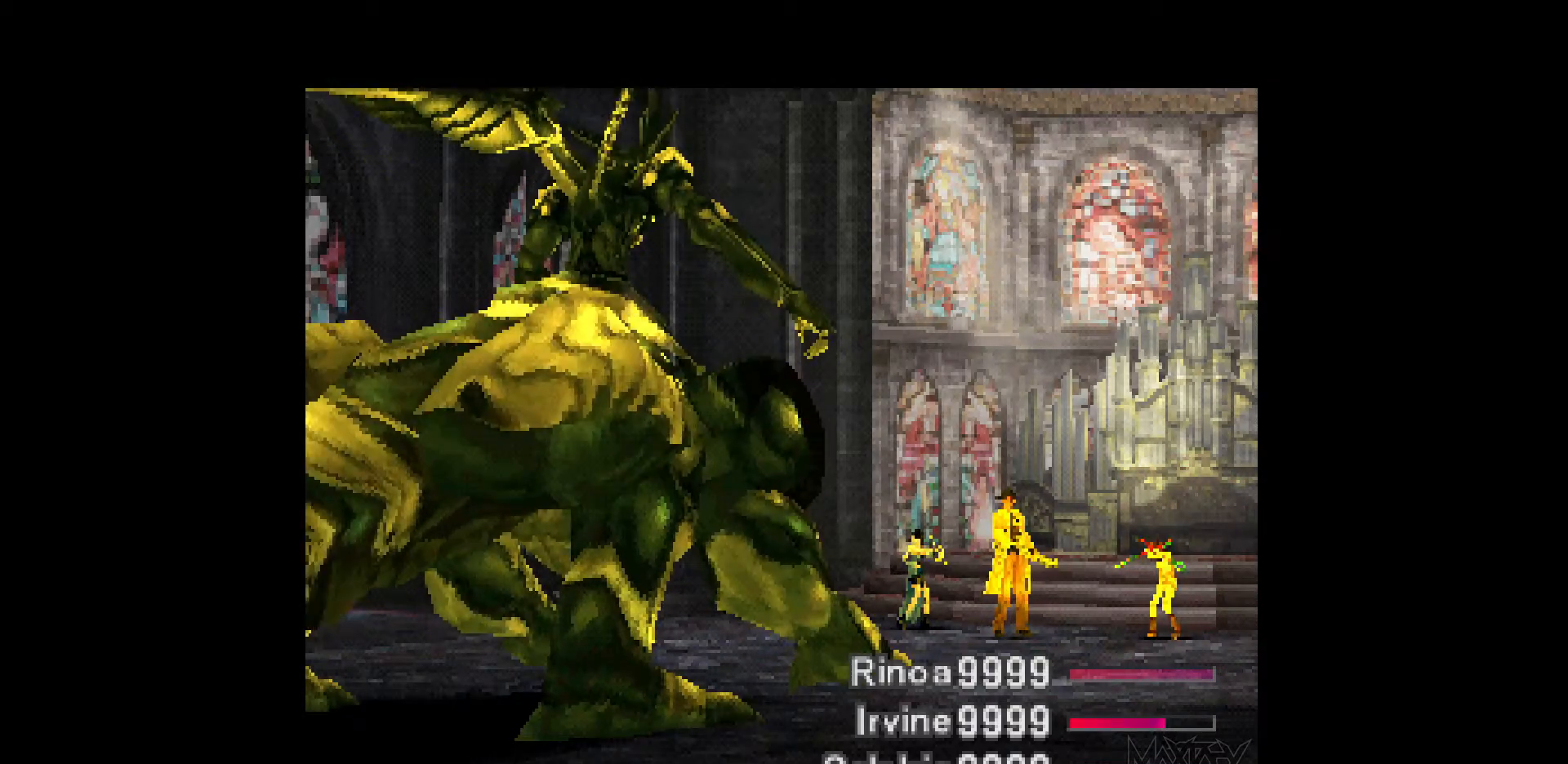
{"buttons": [], "events": []}
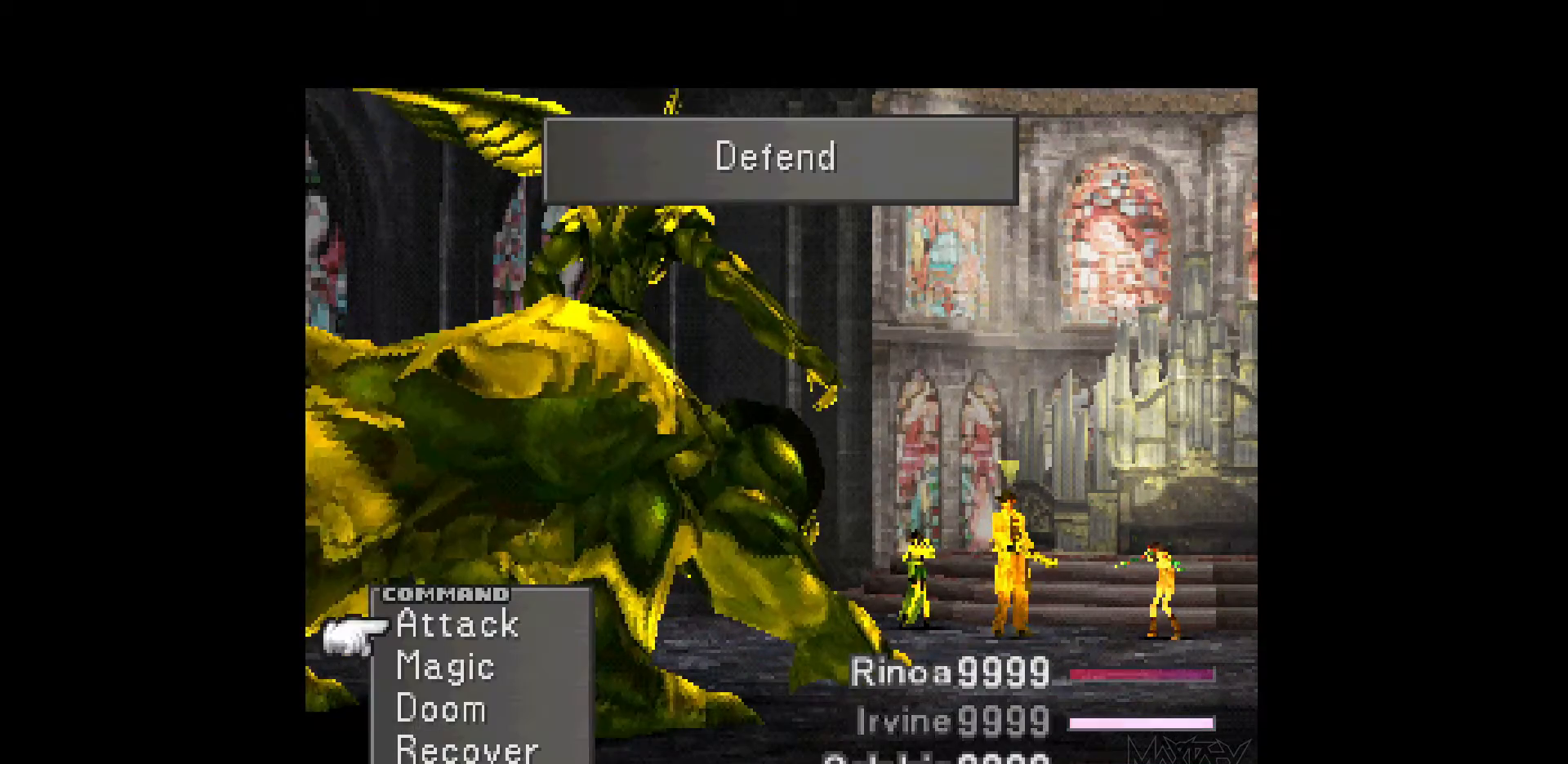
{"buttons": ["TRIANGLE"], "events": [[167, "TRIANGLE", "down"], [283, "TRIANGLE", "up"], [333, "TRIANGLE", "down"], [433, "TRIANGLE", "up"], [483, "TRIANGLE", "down"]]}
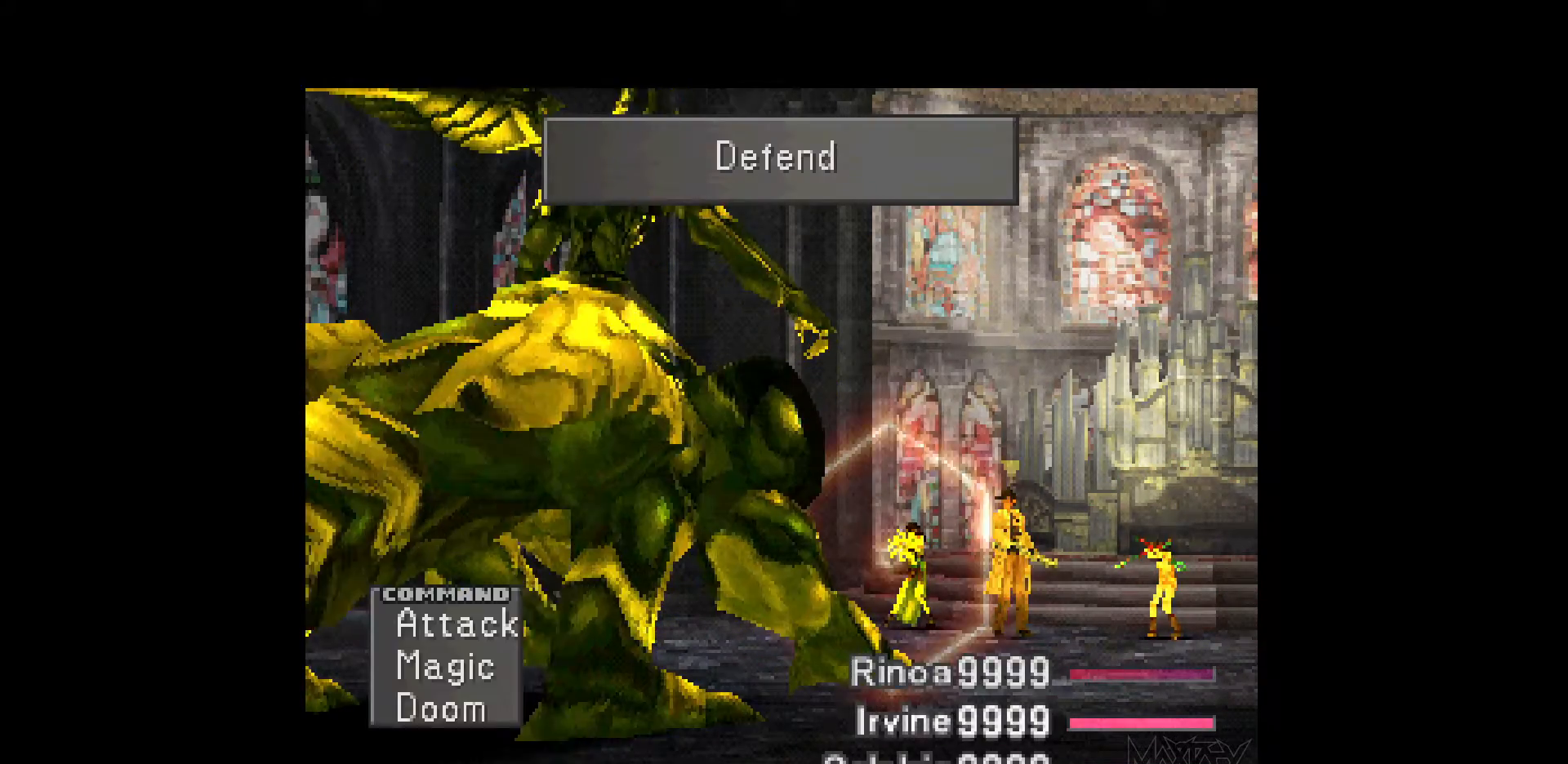
{"buttons": [], "events": [[17, "TRIANGLE", "up"], [350, "TRIANGLE", "down"], [433, "TRIANGLE", "up"]]}
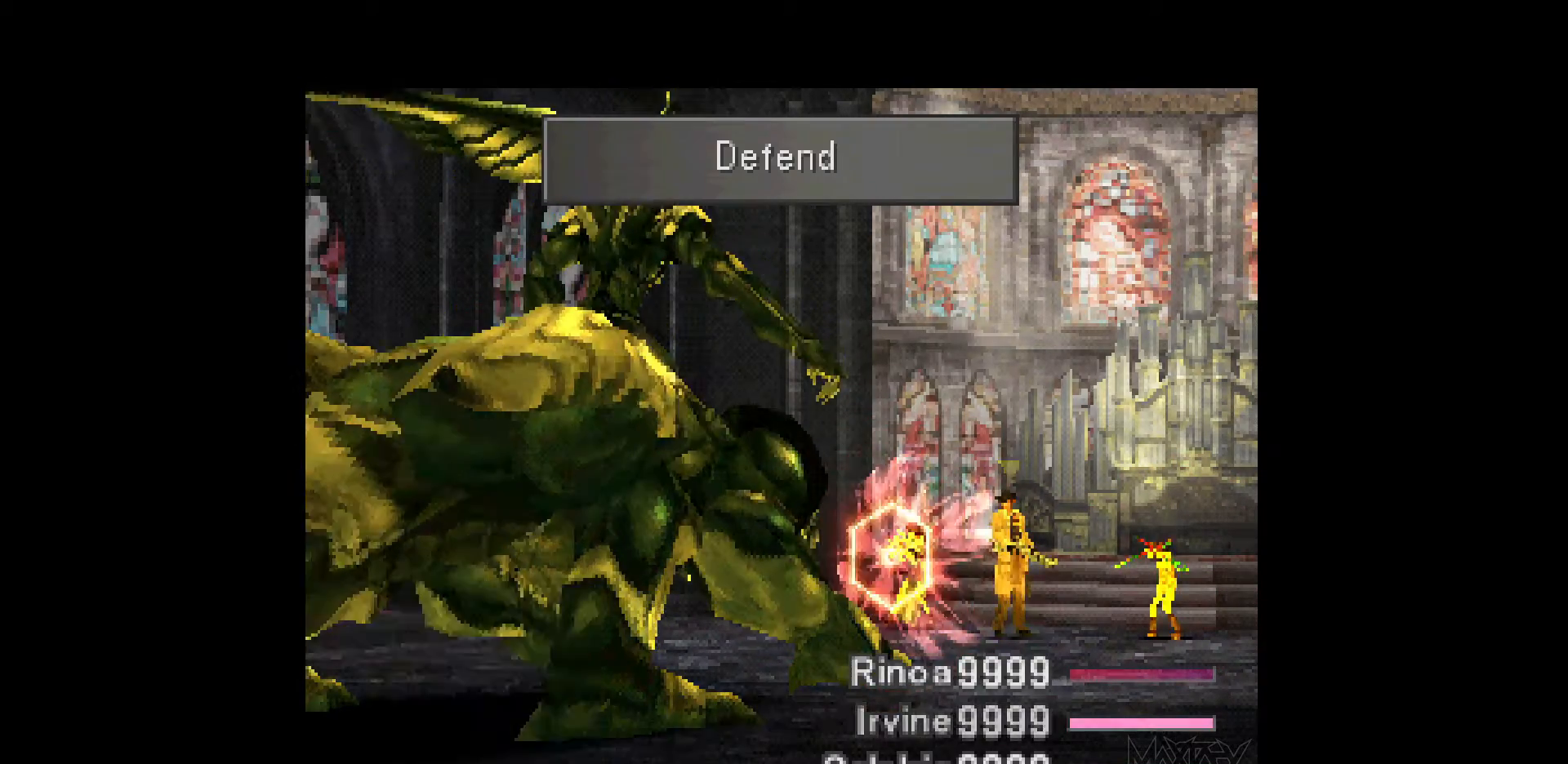
{"buttons": ["TRIANGLE"], "events": [[300, "TRIANGLE", "down"], [417, "TRIANGLE", "up"], [483, "TRIANGLE", "down"]]}